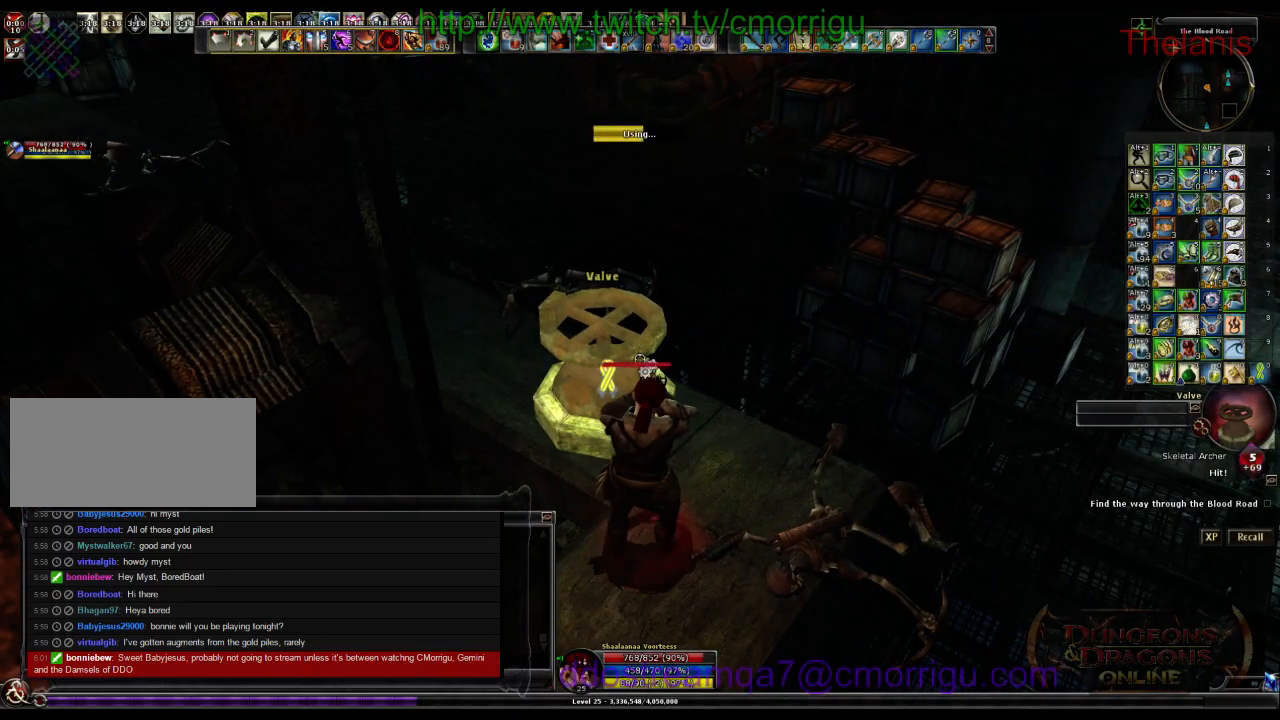
Gameplay with keyboard; each line is a JSON object with the keys held at the frame after it. "events" lists presses ("down") and releases ("up") of ".", "/", "0", "1", "2", "3", "4", "5", "6", "7", "8", "9", "a", "b", "backslash", "backspace", "c", "caps_lock", "comma", "ctrl_l", "ctrl_r", "d", "e", "equals", "escape", "f", "f1", "f10", "f11", "f12", "f2", "f3", "f4", "f5", "f6", "f7", "f8", "f9", "g", "h", "i", "j", "k", "l", "lbracket", "m", "minus", "n", "o", "p", "q", "quote", "r", "rbracket", "return", "s", "semicolon", "shift_l", "shift_r", "space", "t", "tab", "tilde", "u", "v", "w", "x", "y" and "z" between this image and that frame as [ms after this image, input, new state], when the widget could be followed in between. No other keys are recorded. Mouse input is not recorded.
{"keys": [], "events": []}
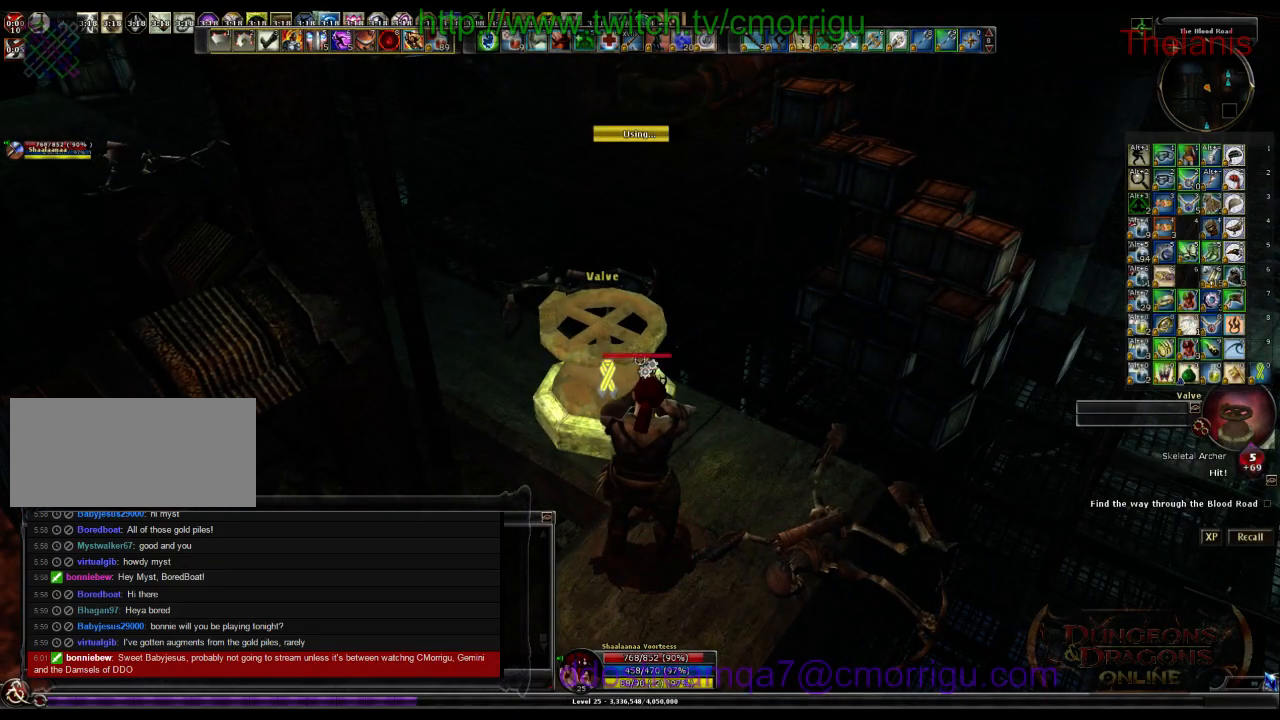
{"keys": [], "events": []}
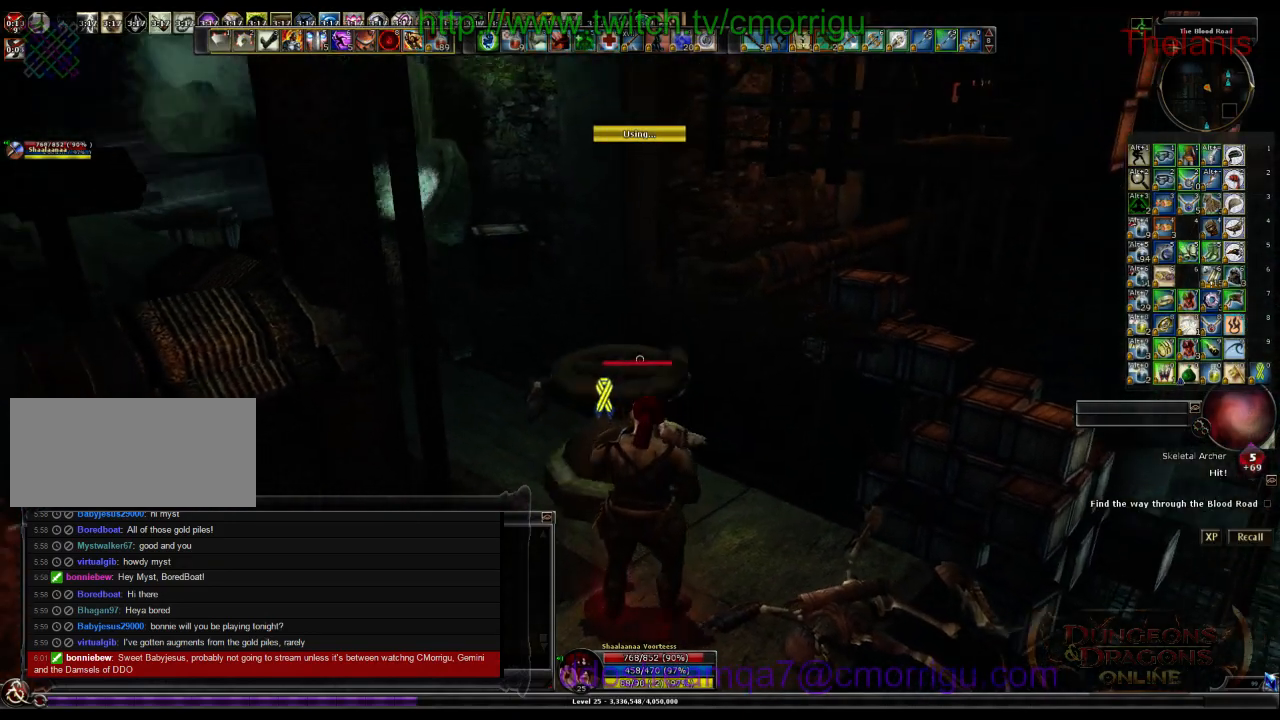
{"keys": [], "events": []}
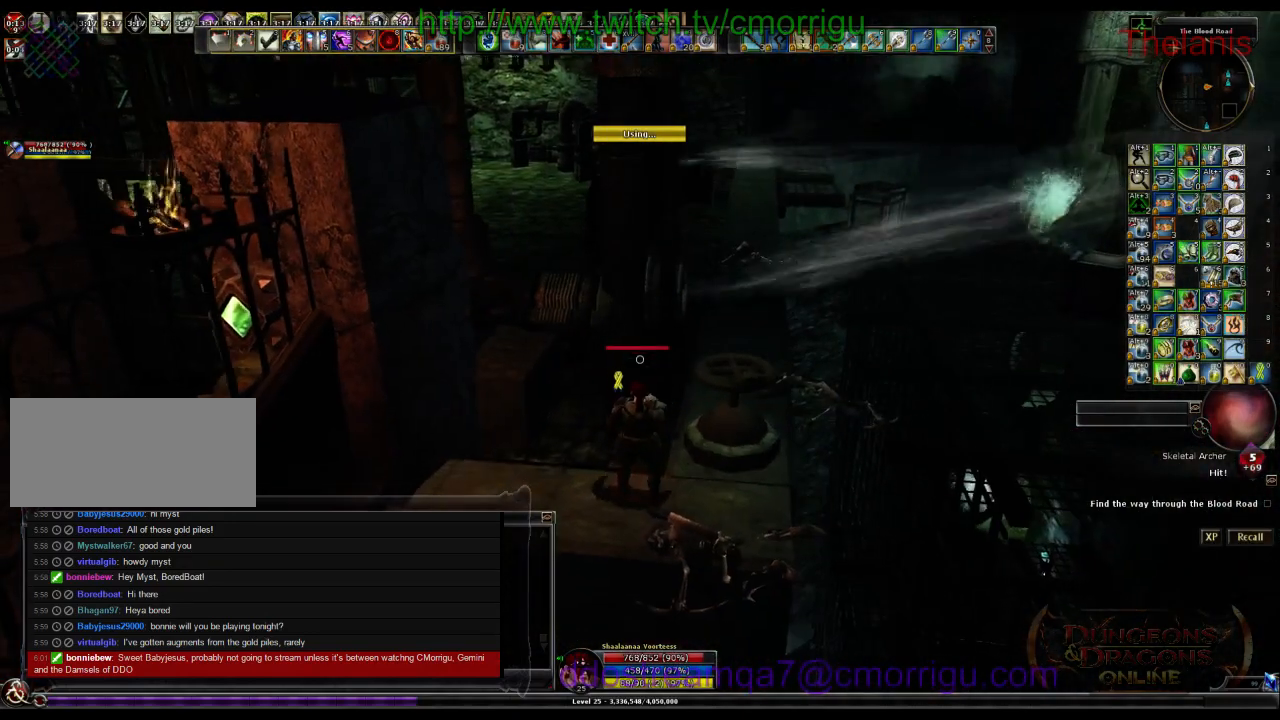
{"keys": ["space", "w"], "events": [[233, "w", "down"], [367, "space", "down"]]}
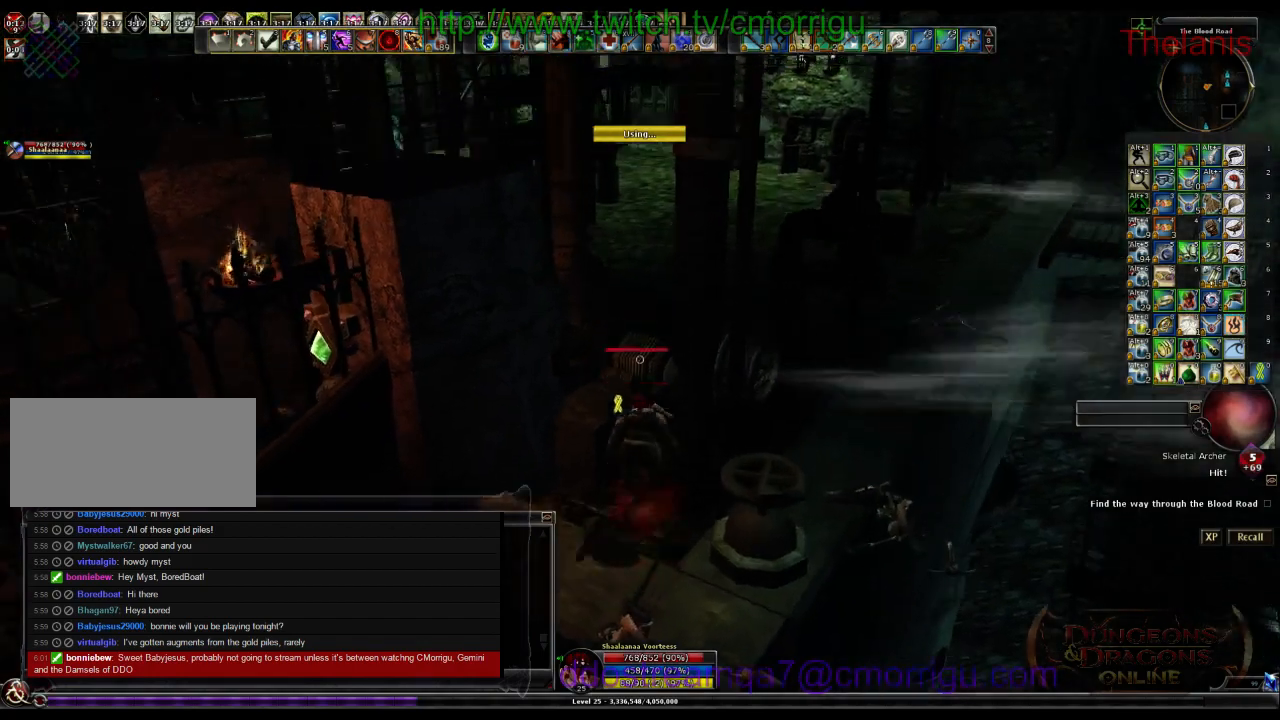
{"keys": ["w"], "events": [[100, "space", "up"]]}
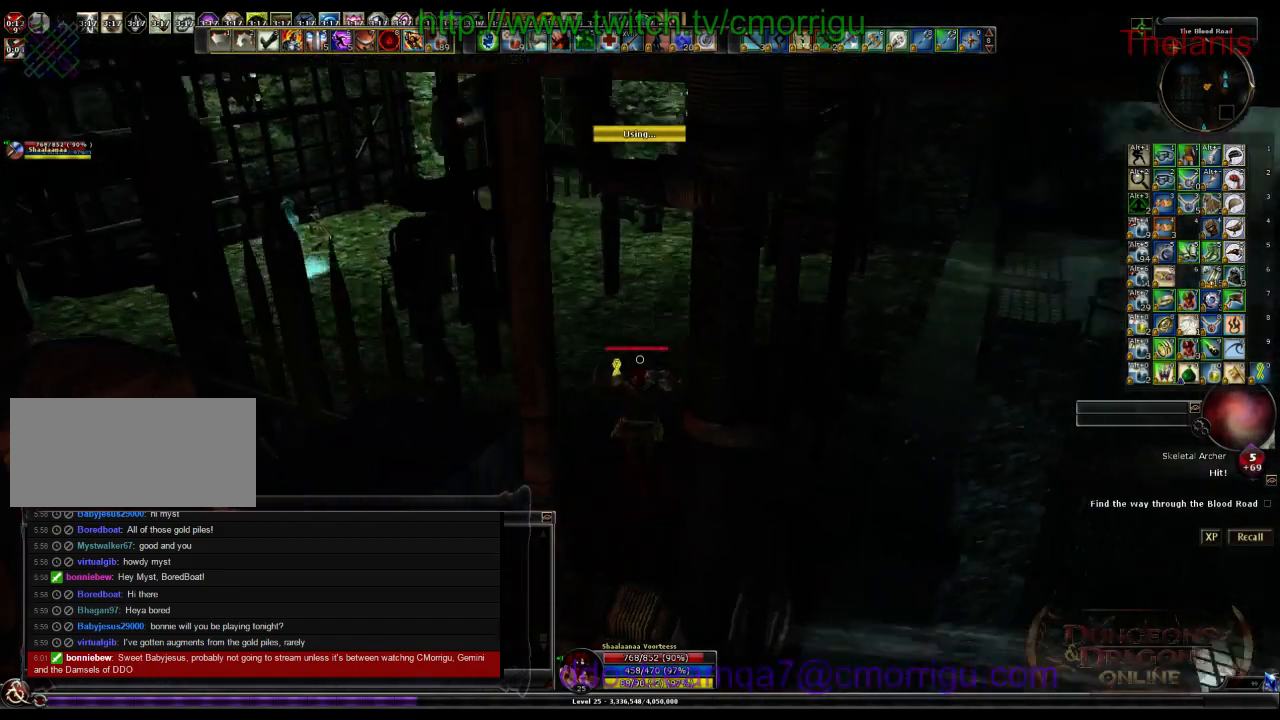
{"keys": [], "events": [[133, "w", "up"]]}
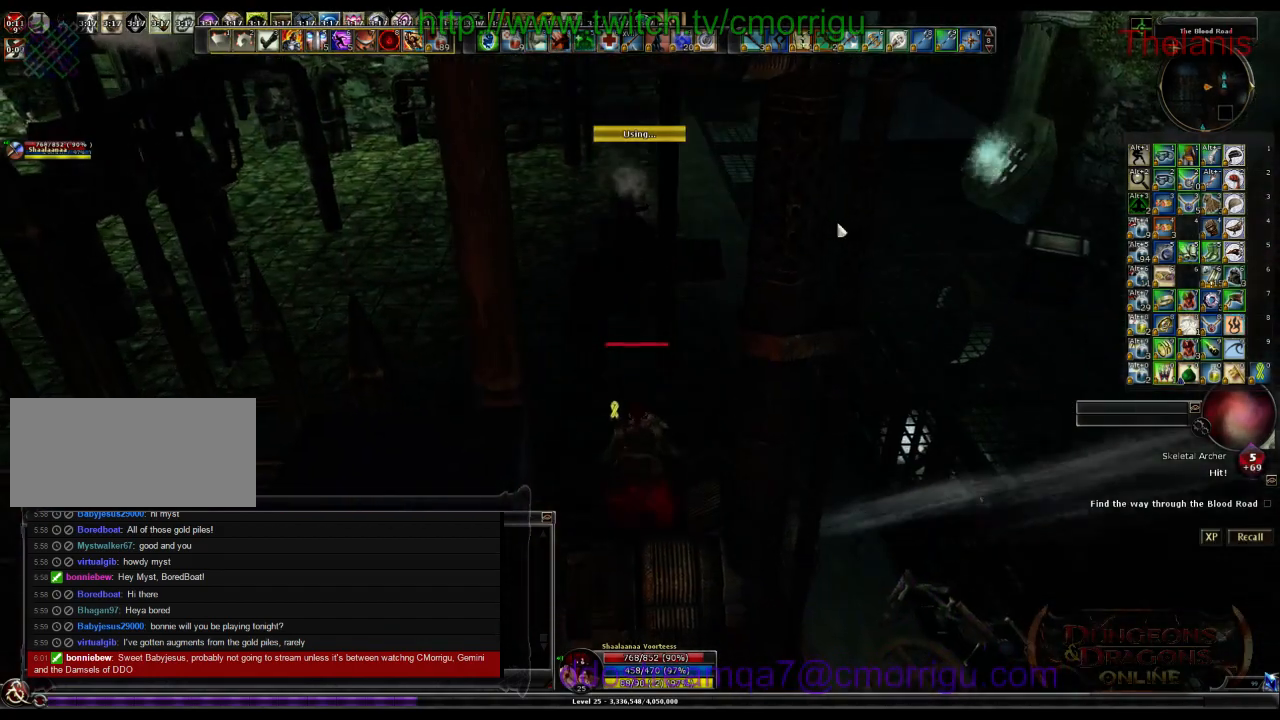
{"keys": [], "events": []}
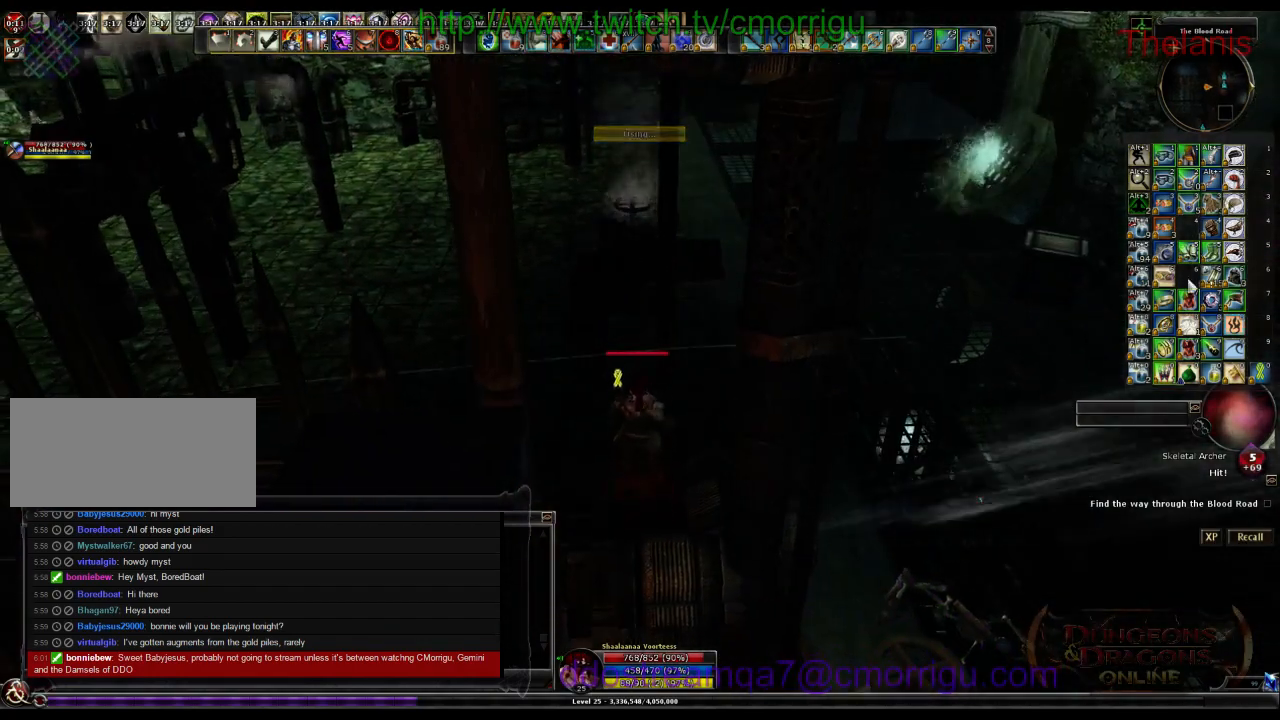
{"keys": [], "events": []}
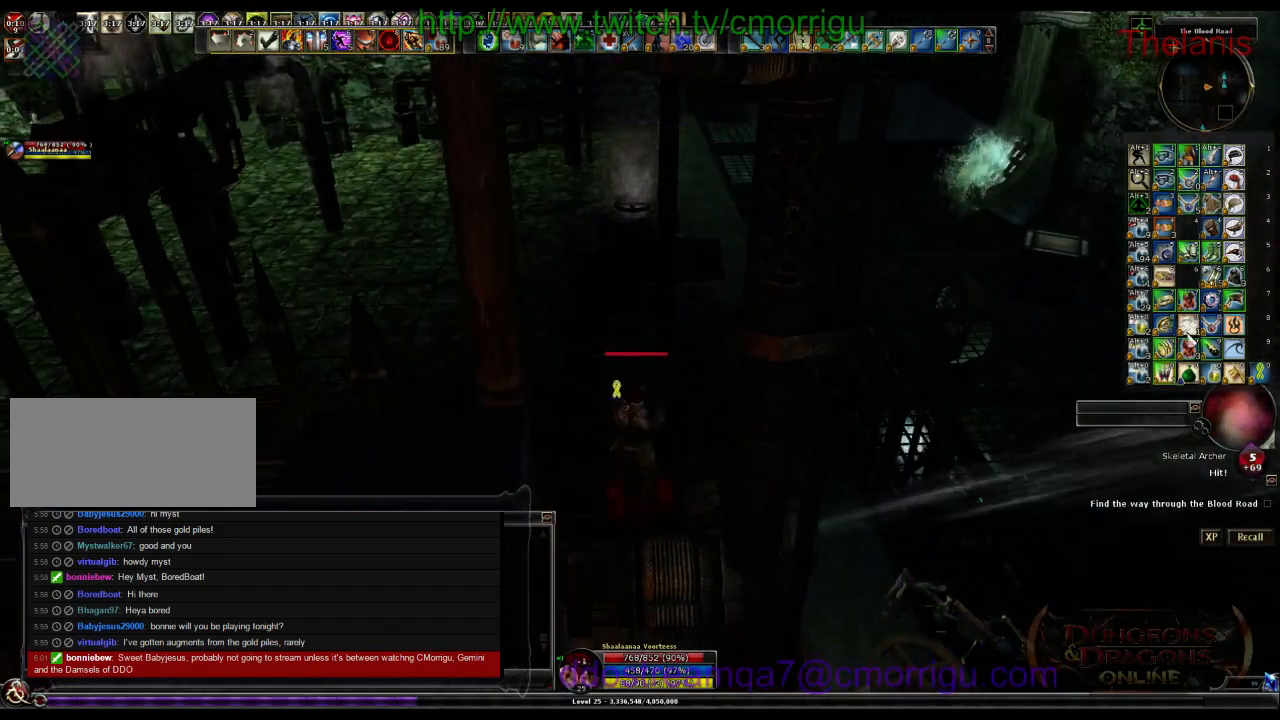
{"keys": ["w"], "events": [[400, "w", "down"]]}
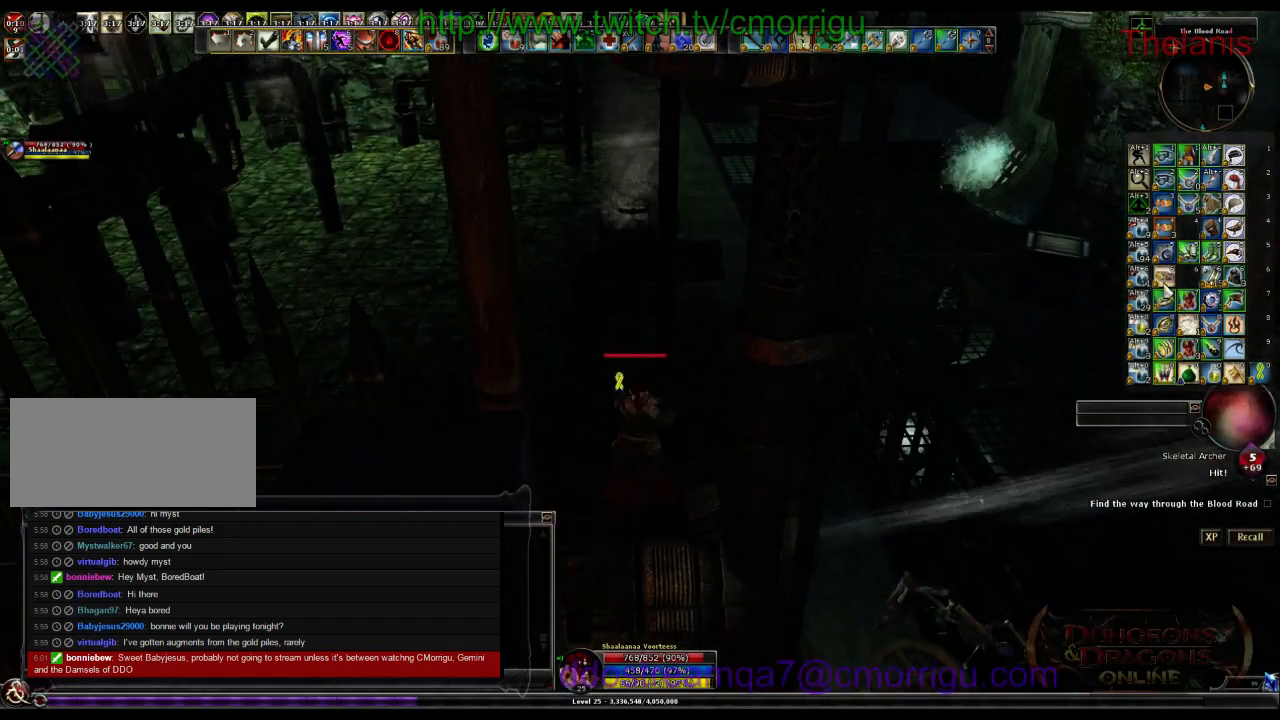
{"keys": [], "events": [[233, "w", "up"]]}
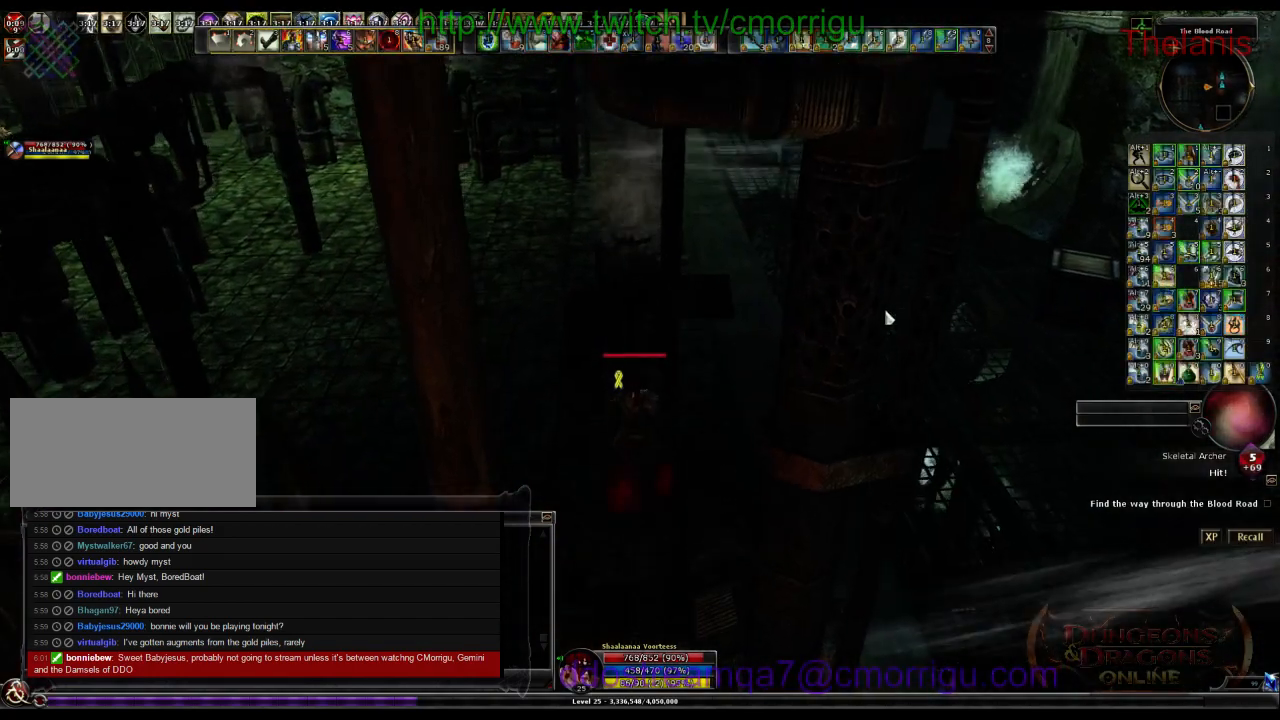
{"keys": [], "events": []}
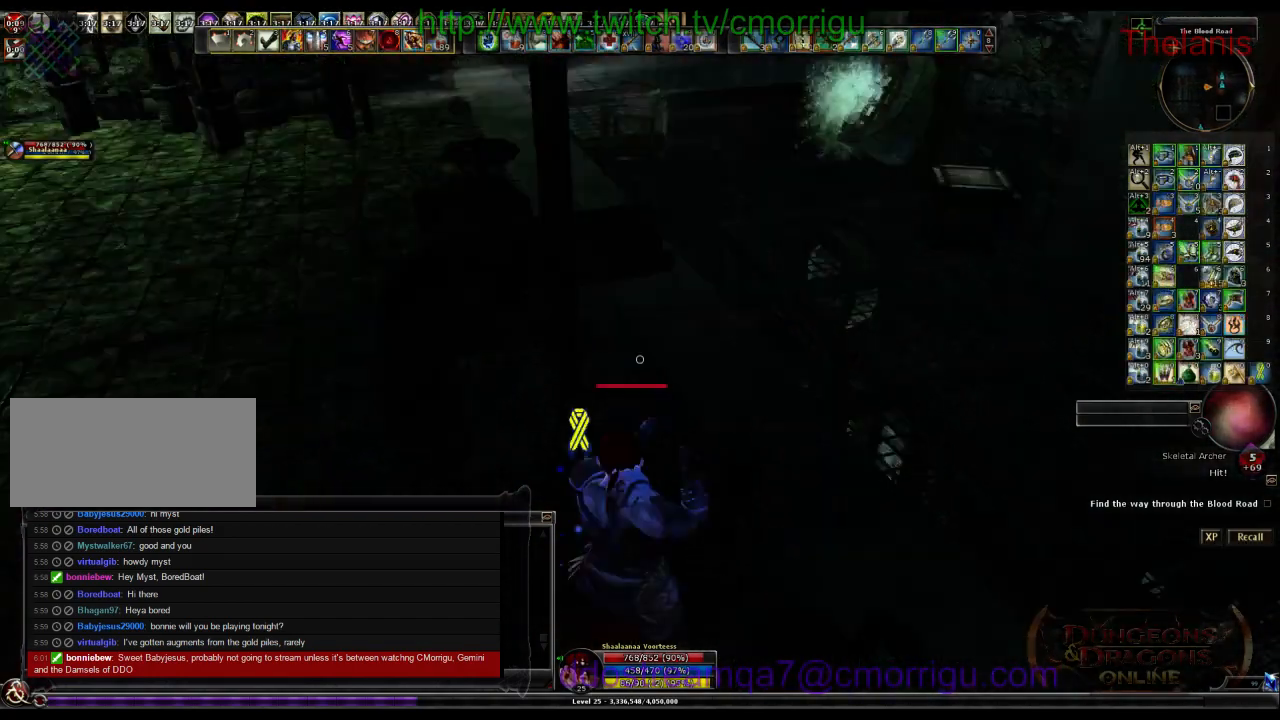
{"keys": ["a", "w"], "events": [[367, "a", "down"], [500, "w", "down"]]}
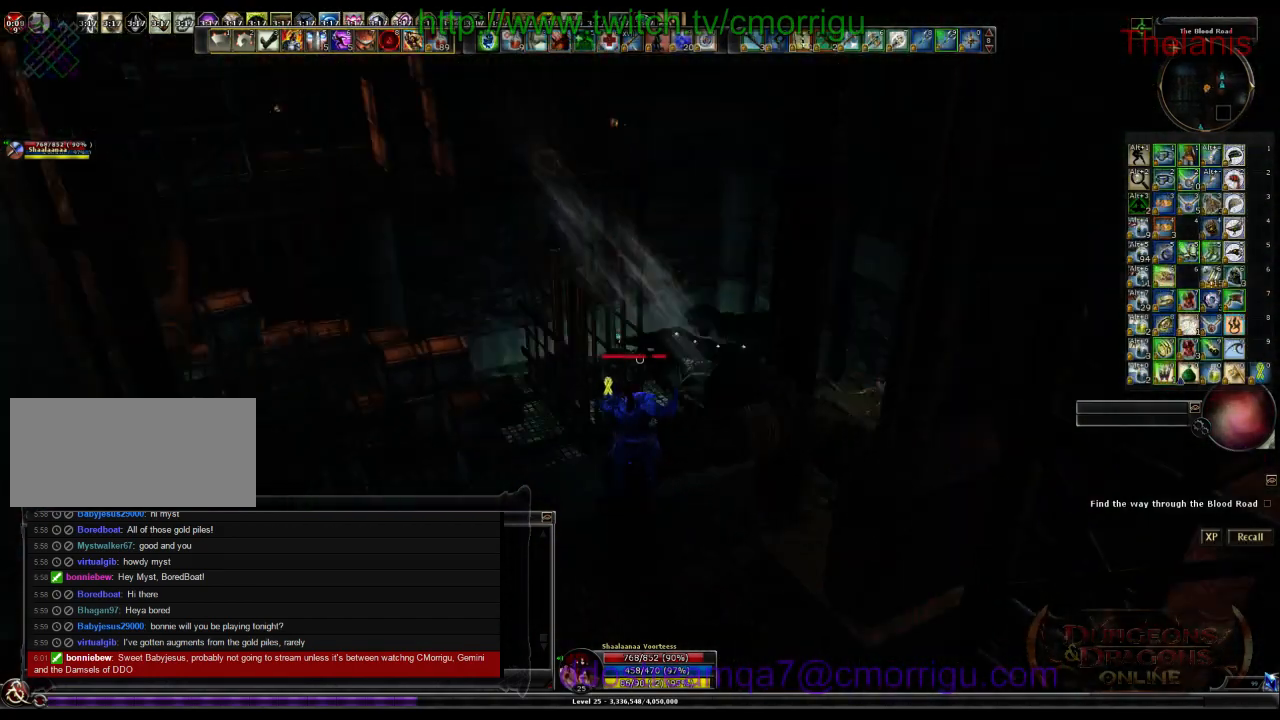
{"keys": ["a"], "events": [[33, "a", "up"], [267, "w", "up"], [433, "a", "down"]]}
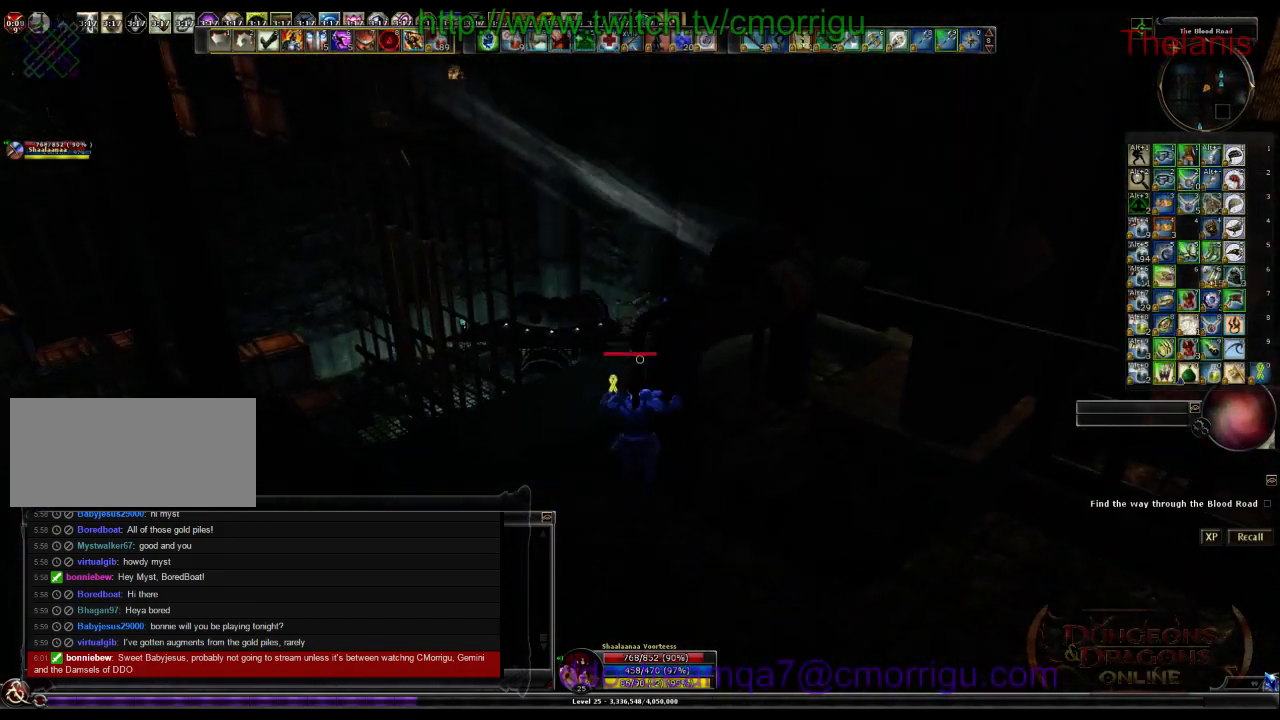
{"keys": [], "events": [[133, "w", "down"], [300, "a", "up"], [367, "w", "up"]]}
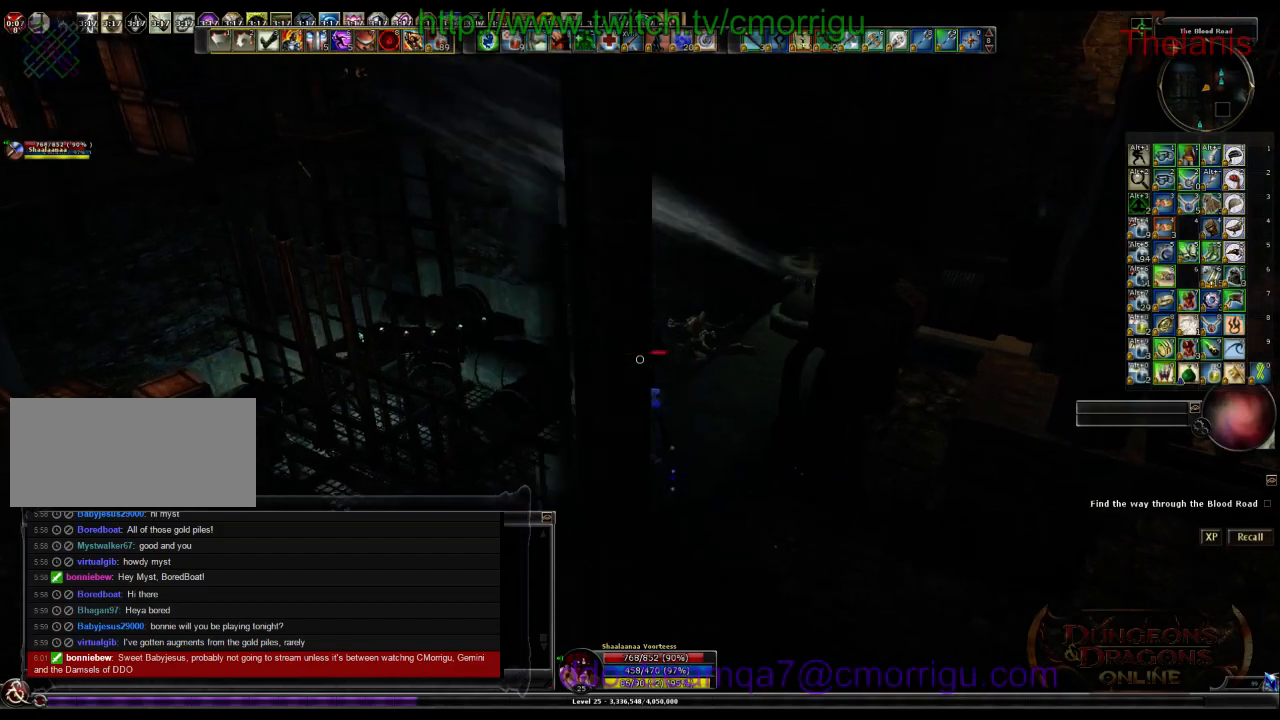
{"keys": ["w"], "events": [[367, "w", "down"]]}
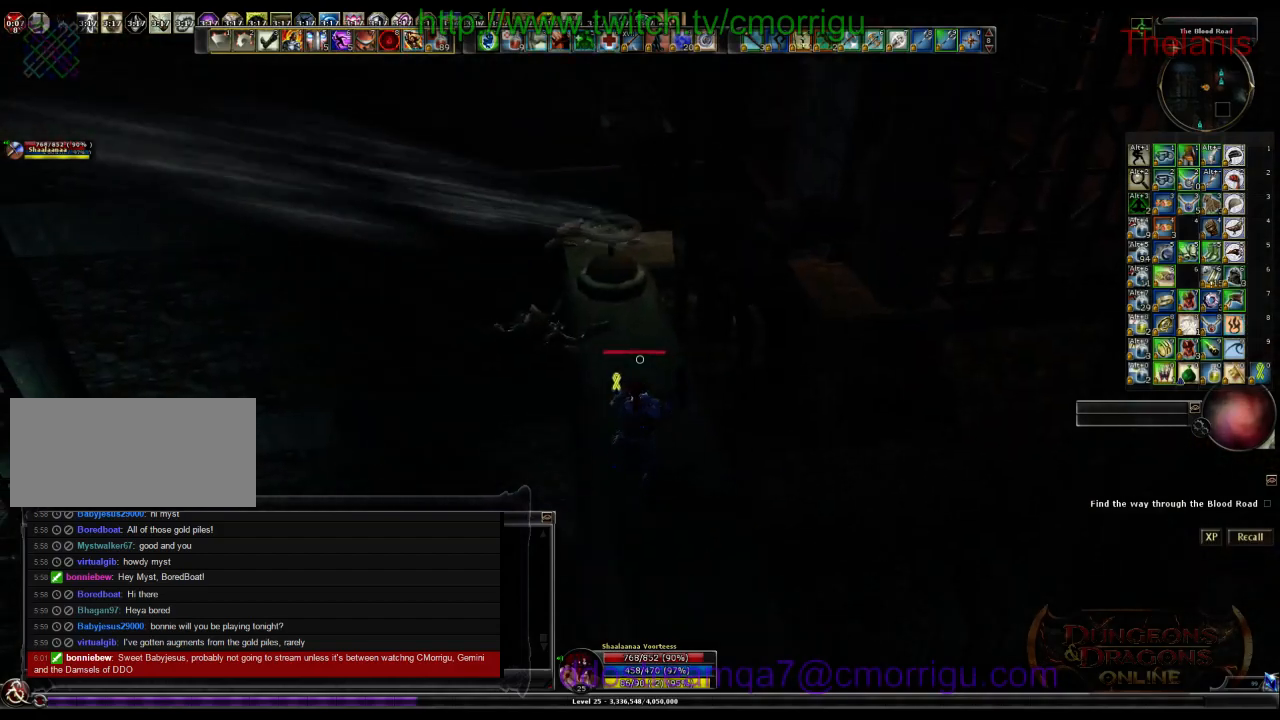
{"keys": [], "events": [[333, "w", "up"]]}
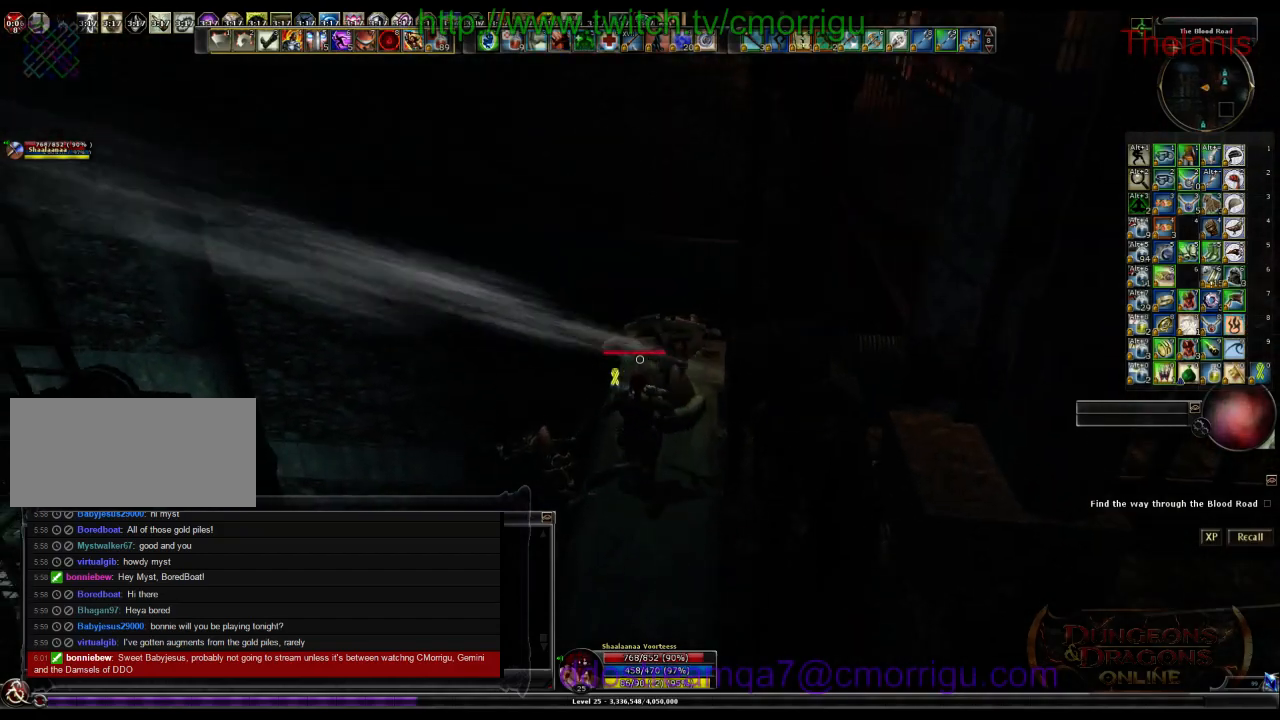
{"keys": [], "events": [[400, "d", "down"], [500, "d", "up"]]}
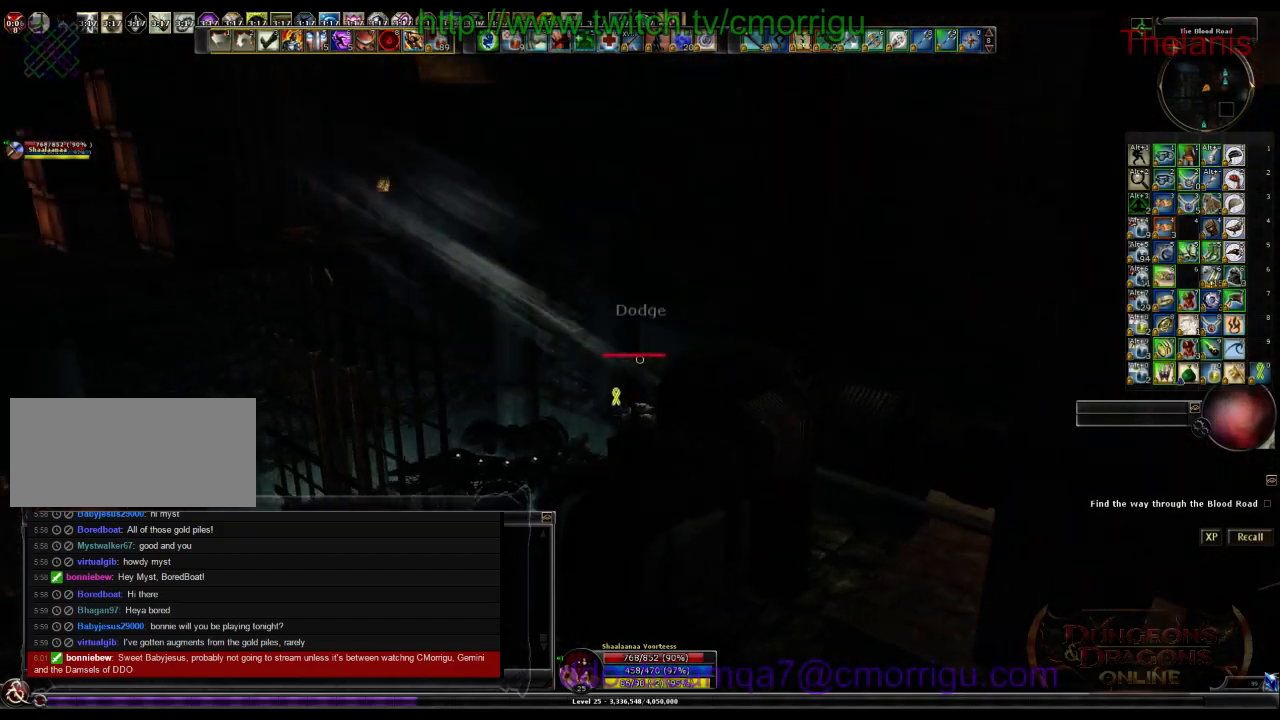
{"keys": [], "events": []}
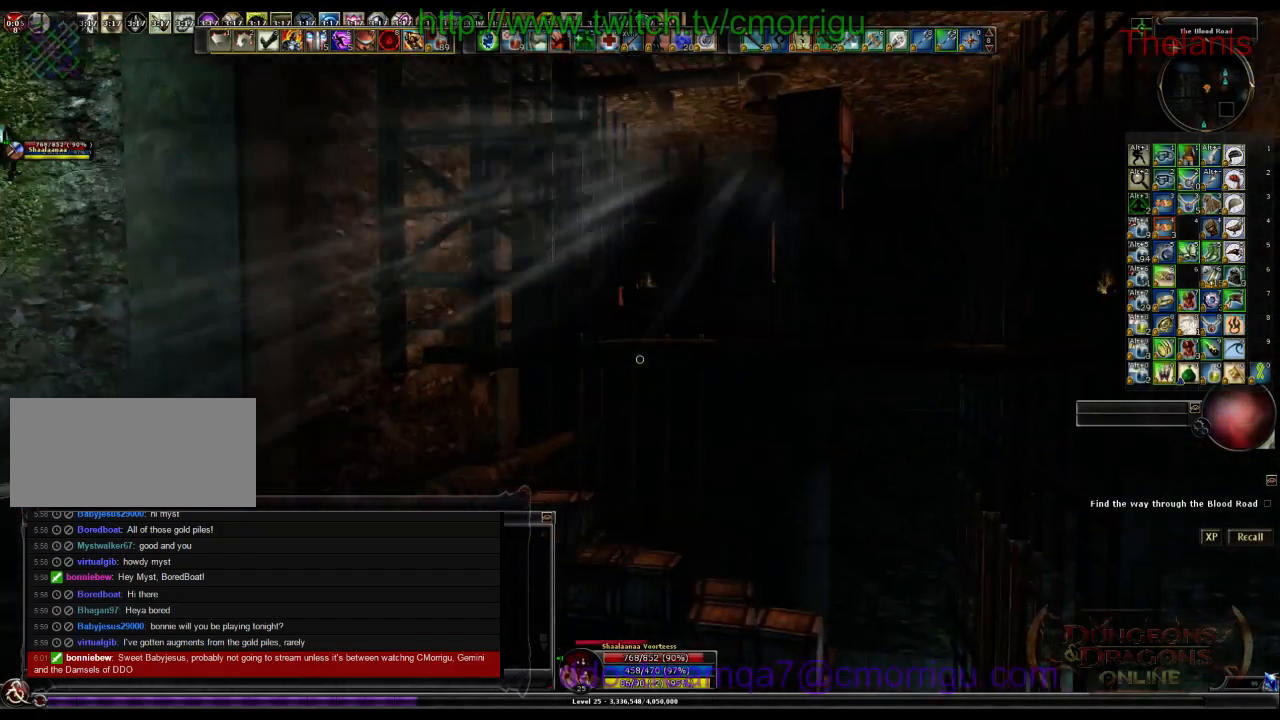
{"keys": [], "events": [[33, "a", "down"], [133, "a", "up"]]}
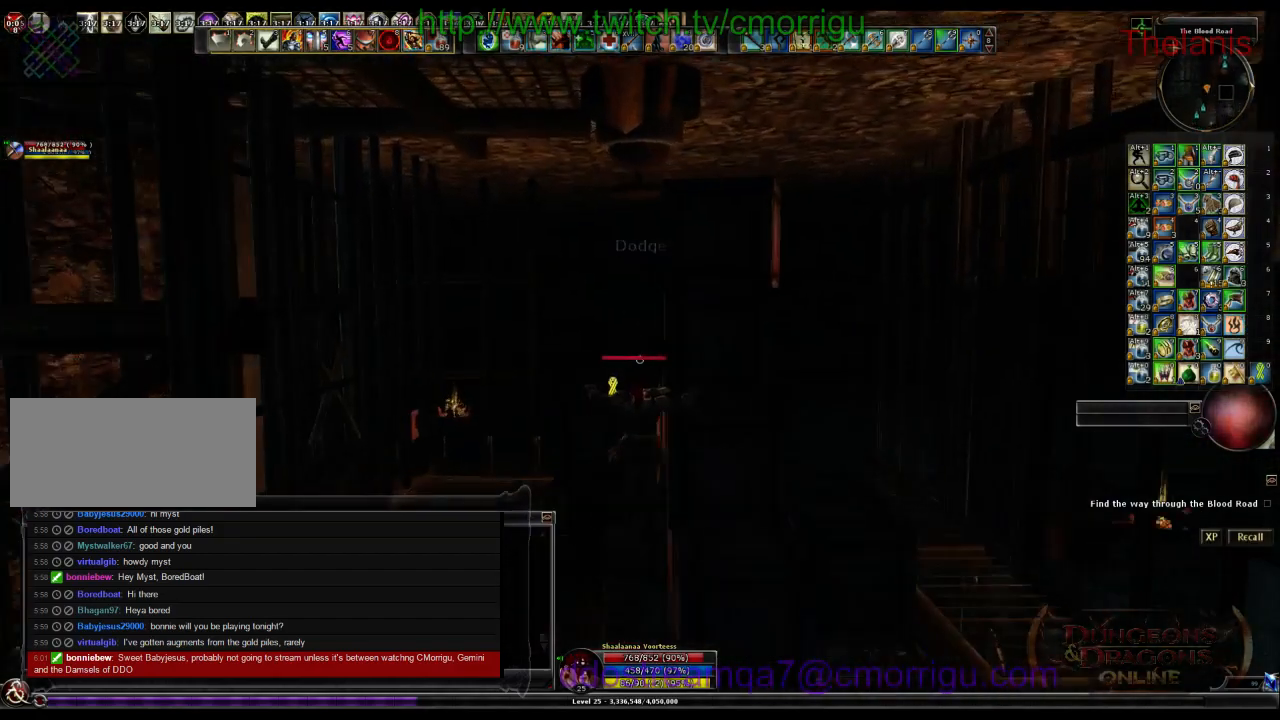
{"keys": [], "events": []}
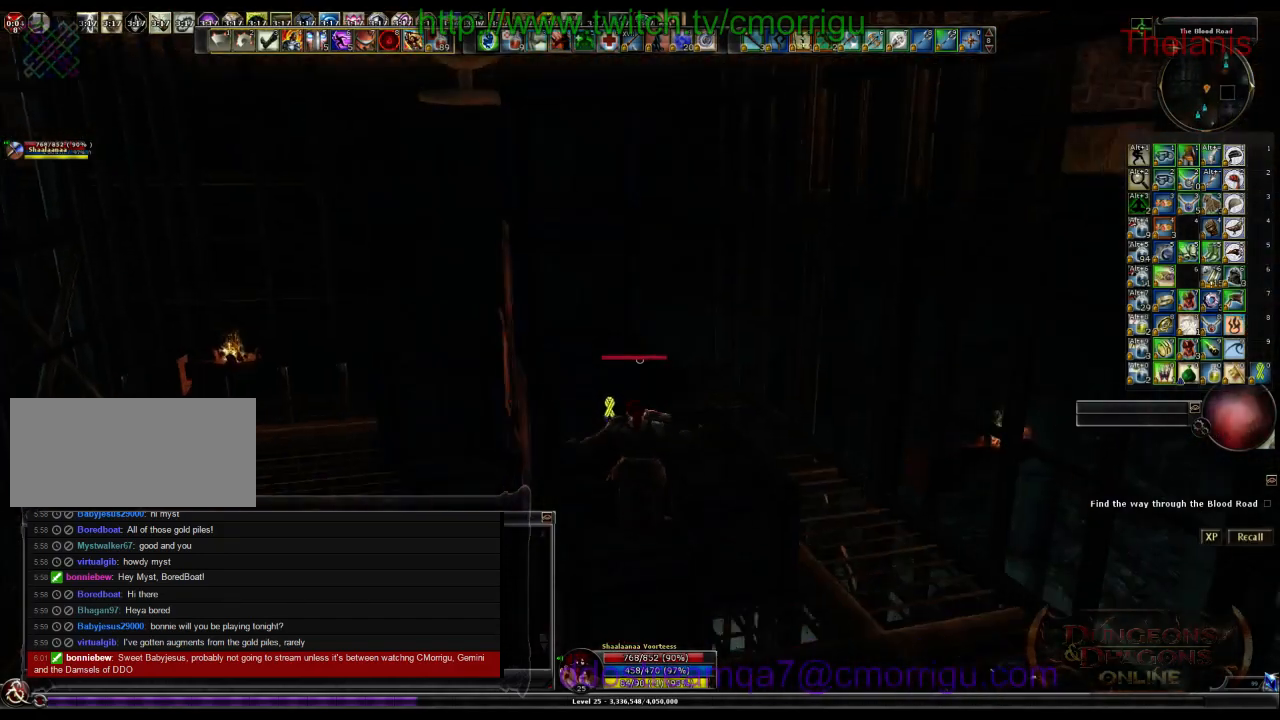
{"keys": [], "events": []}
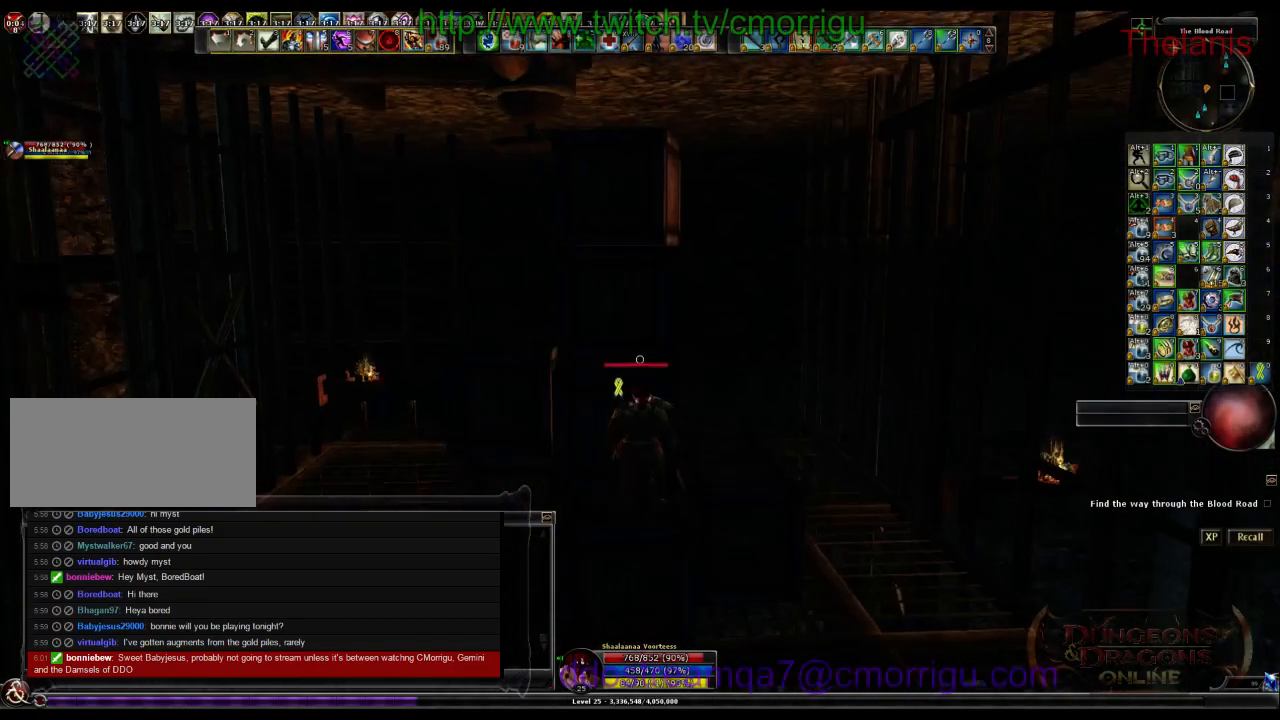
{"keys": ["space", "w"], "events": [[133, "w", "down"], [200, "space", "down"]]}
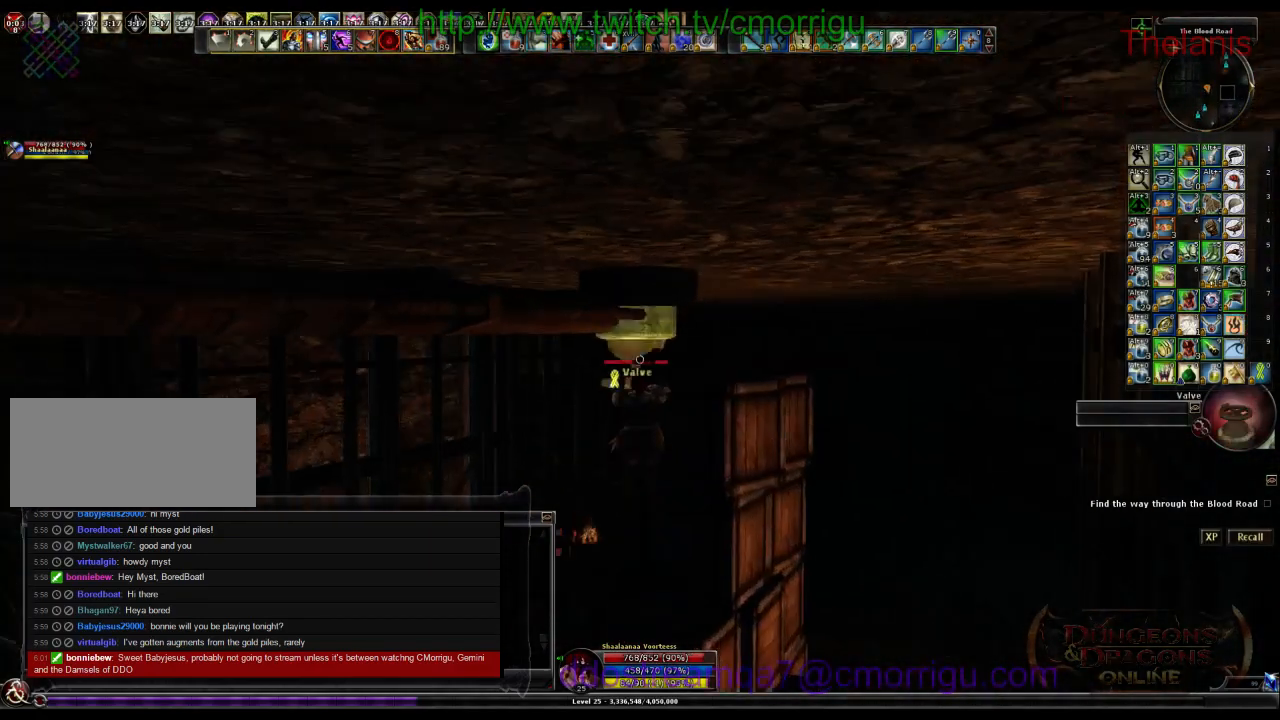
{"keys": ["a", "w"], "events": [[33, "space", "up"], [67, "a", "down"]]}
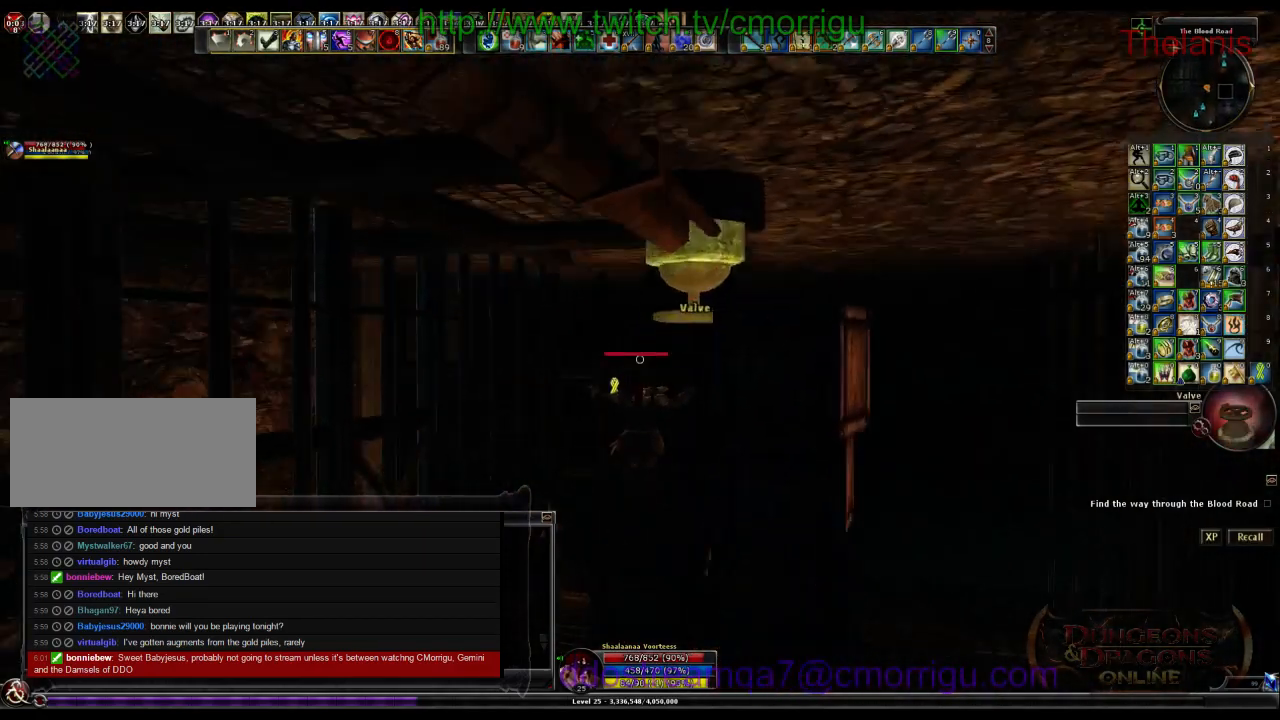
{"keys": [], "events": [[67, "a", "up"], [167, "w", "up"]]}
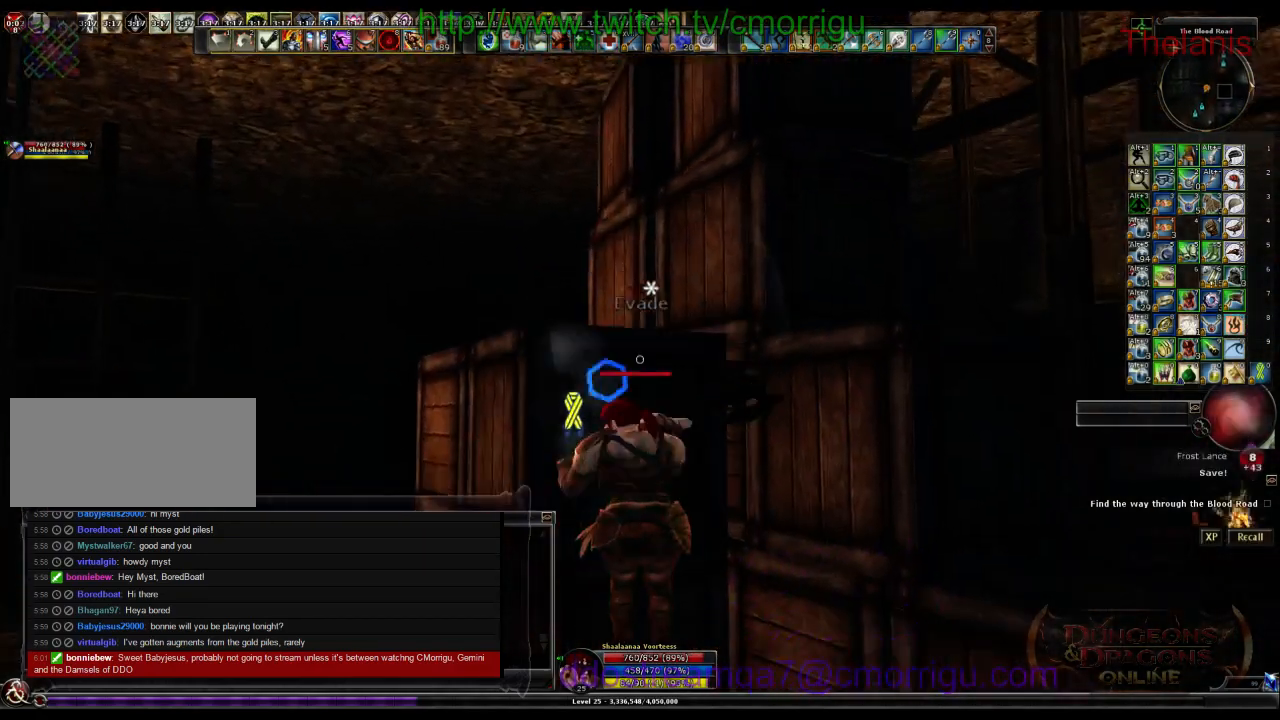
{"keys": ["space", "w"], "events": [[433, "space", "down"], [433, "w", "down"]]}
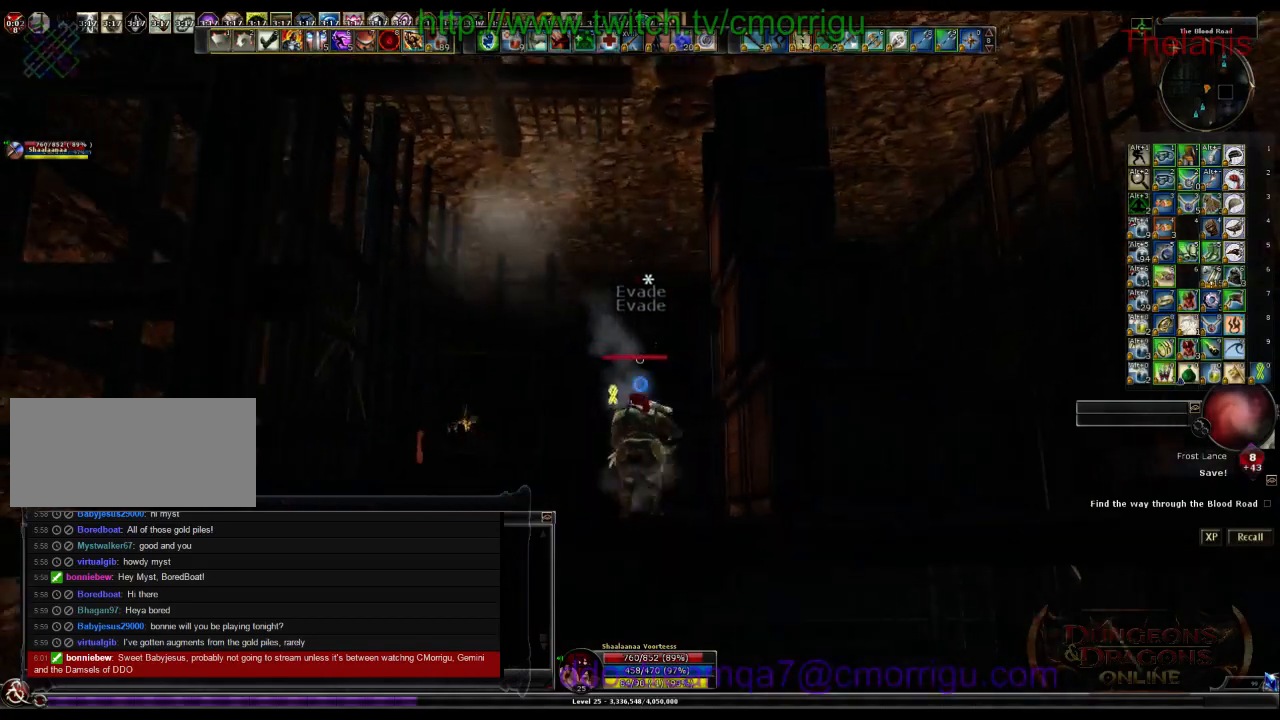
{"keys": [], "events": [[467, "space", "up"], [500, "w", "up"]]}
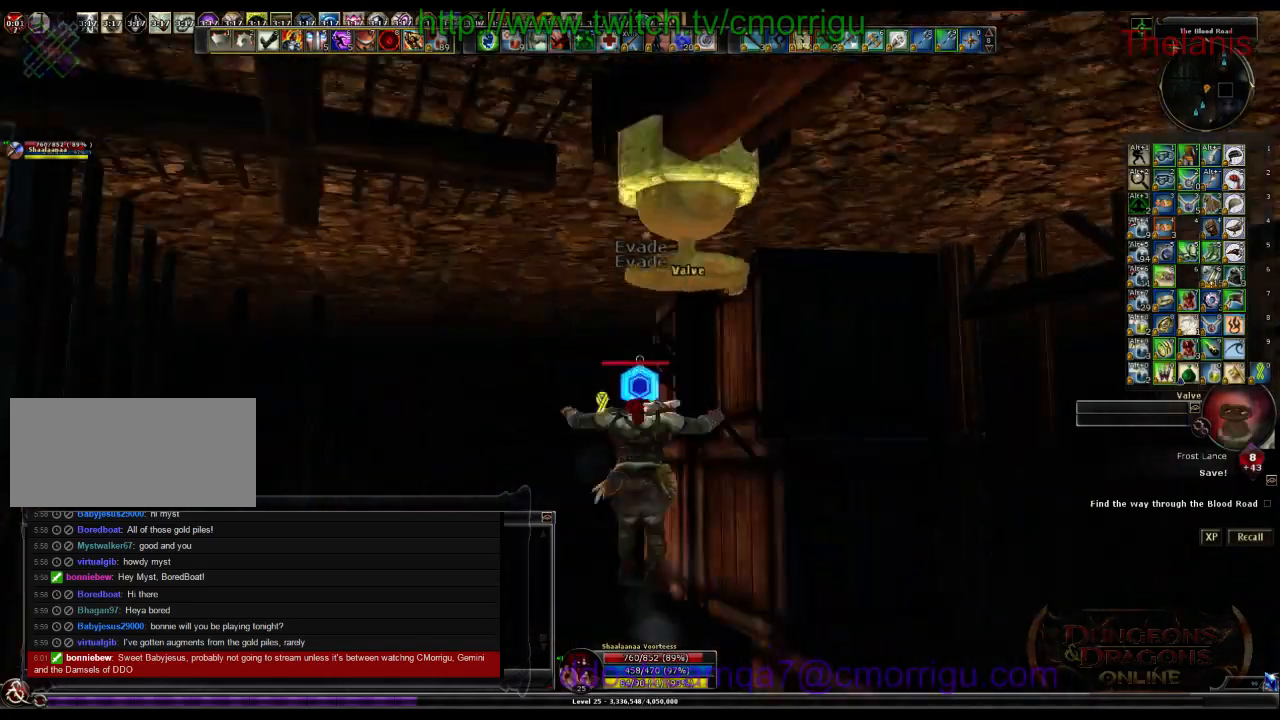
{"keys": [], "events": []}